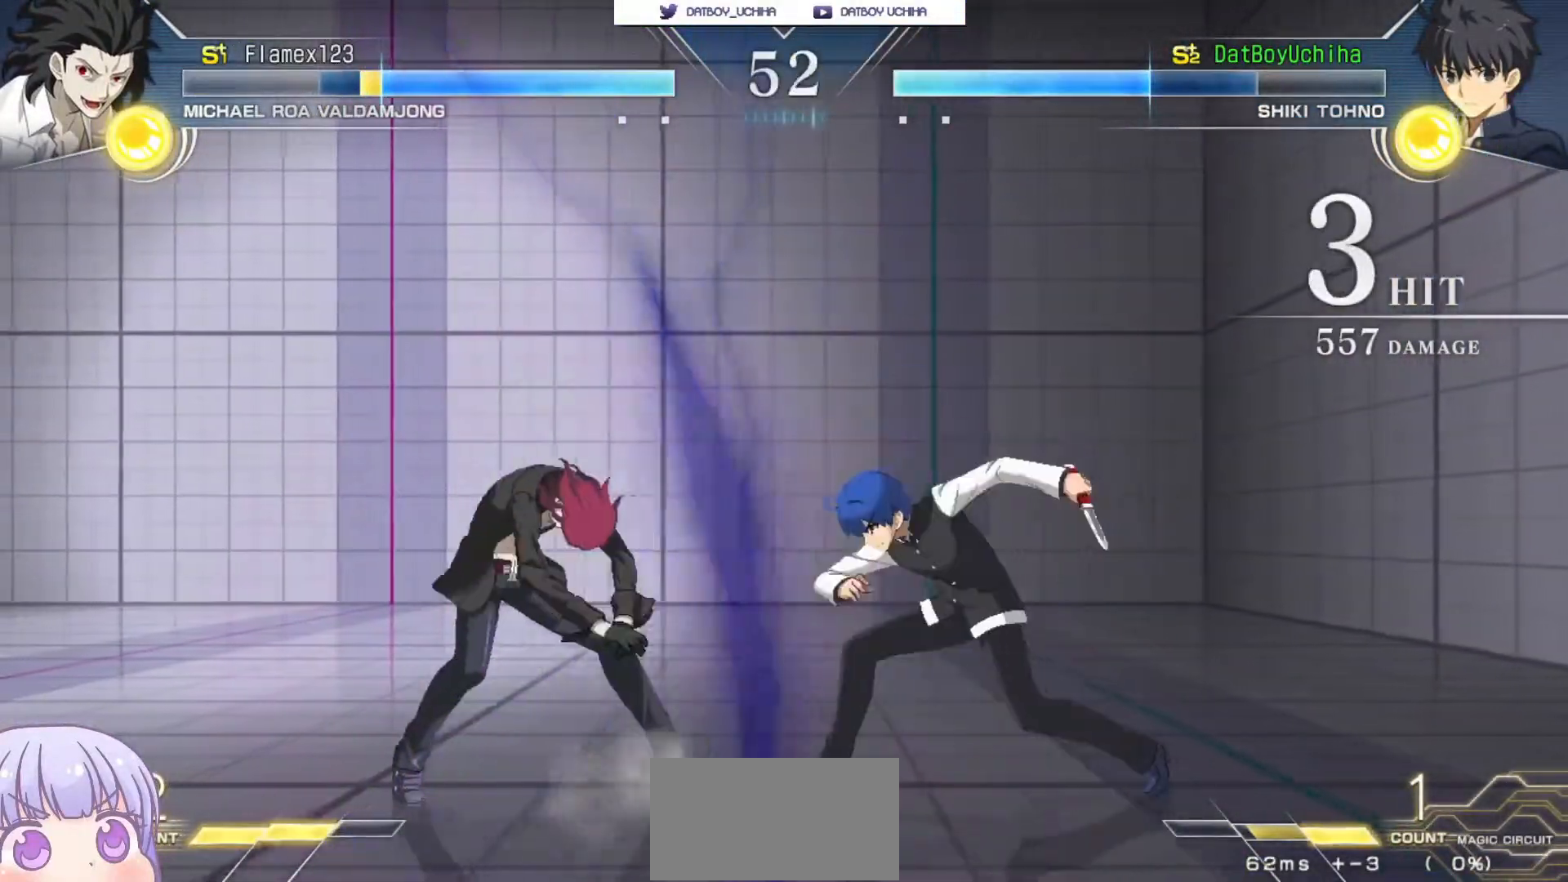
Gameplay with a controller (arcade stick); each line is a JSON object with the inputs held at the frame after it. "events" lists button and stick changes between this image and that frame as [ms after this image, input, new state], when the widget could be followed in between. Not read: L3 R3.
{"buttons": [], "left_stick": "right", "events": [[200, "left_stick", "down-right"], [267, "R1", "down"], [350, "R1", "up"], [500, "left_stick", "right"]]}
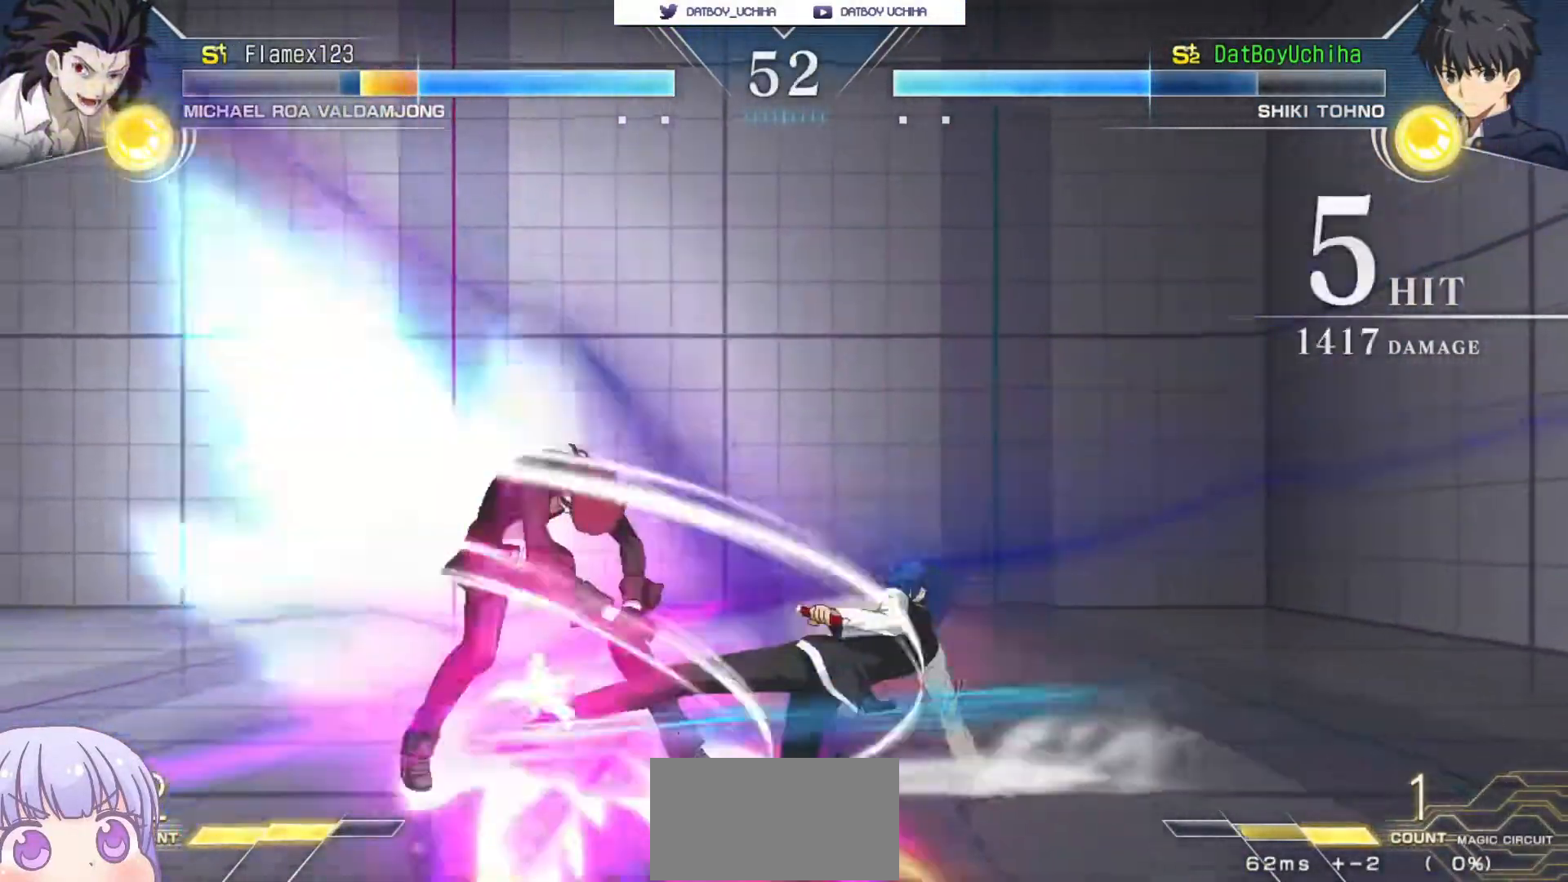
{"buttons": [], "left_stick": "center", "events": [[33, "TRIANGLE", "down"], [33, "left_stick", "center"], [117, "TRIANGLE", "up"]]}
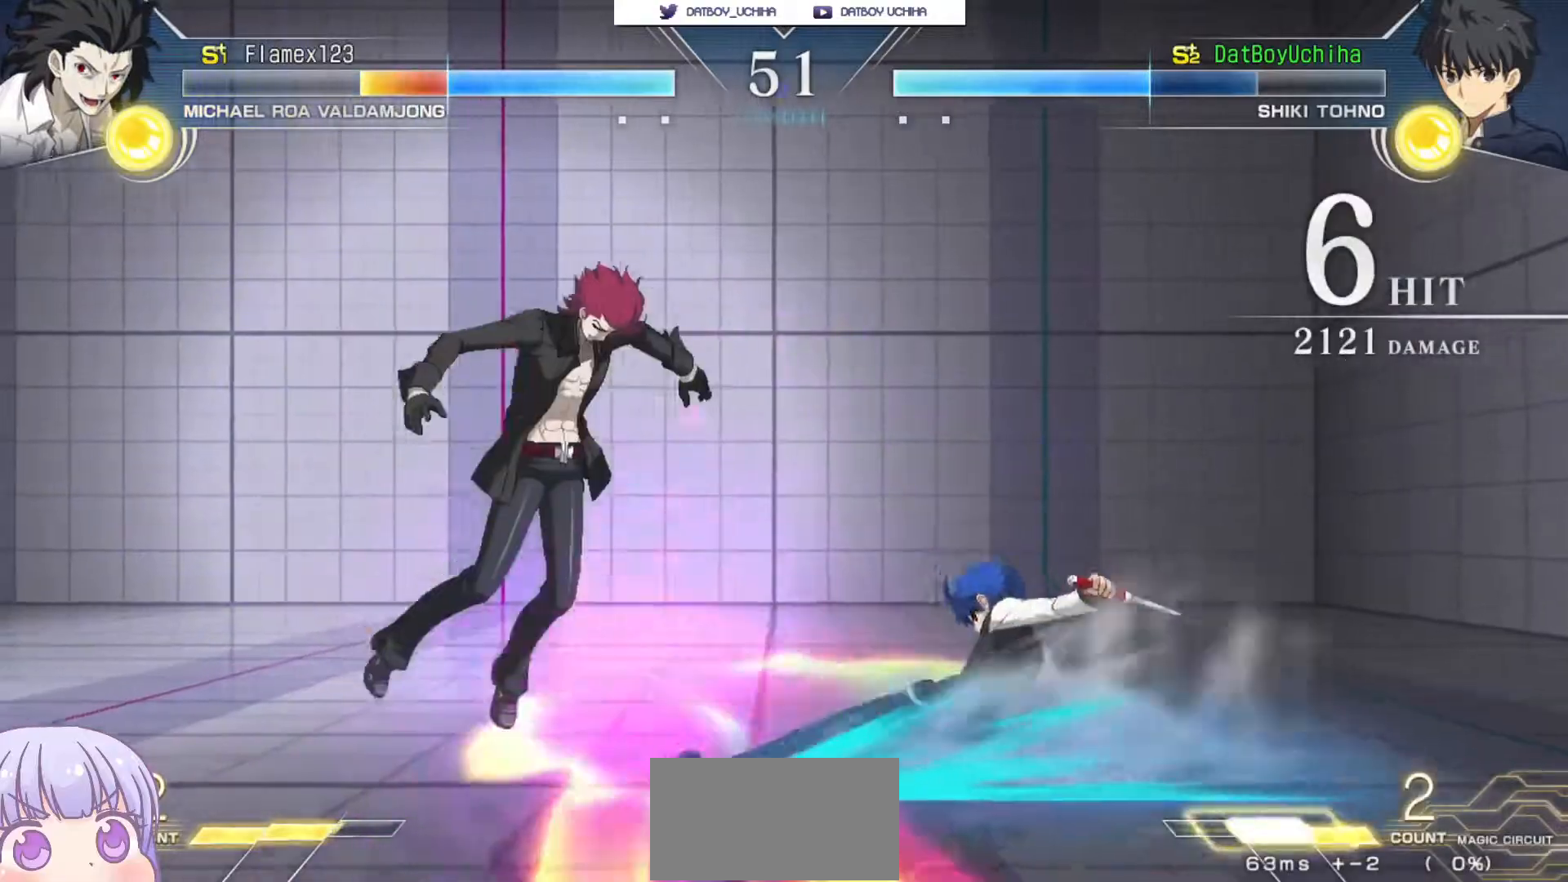
{"buttons": ["R1"], "left_stick": "up-left", "events": [[17, "TRIANGLE", "down"], [83, "TRIANGLE", "up"], [350, "left_stick", "up-left"], [483, "R1", "down"]]}
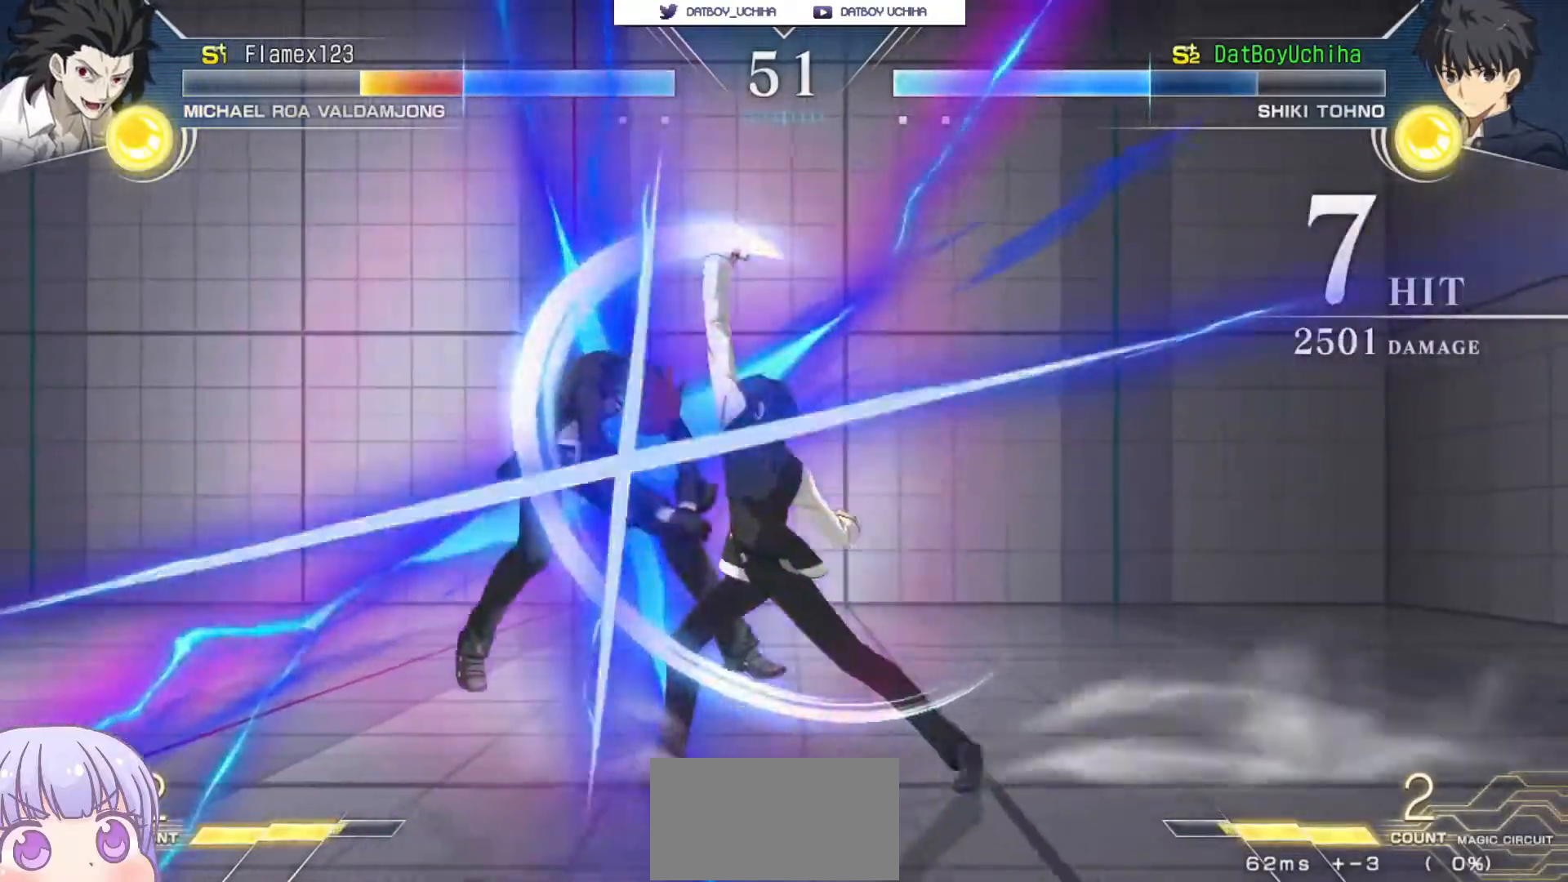
{"buttons": [], "left_stick": "center", "events": [[33, "left_stick", "center"], [367, "R1", "up"]]}
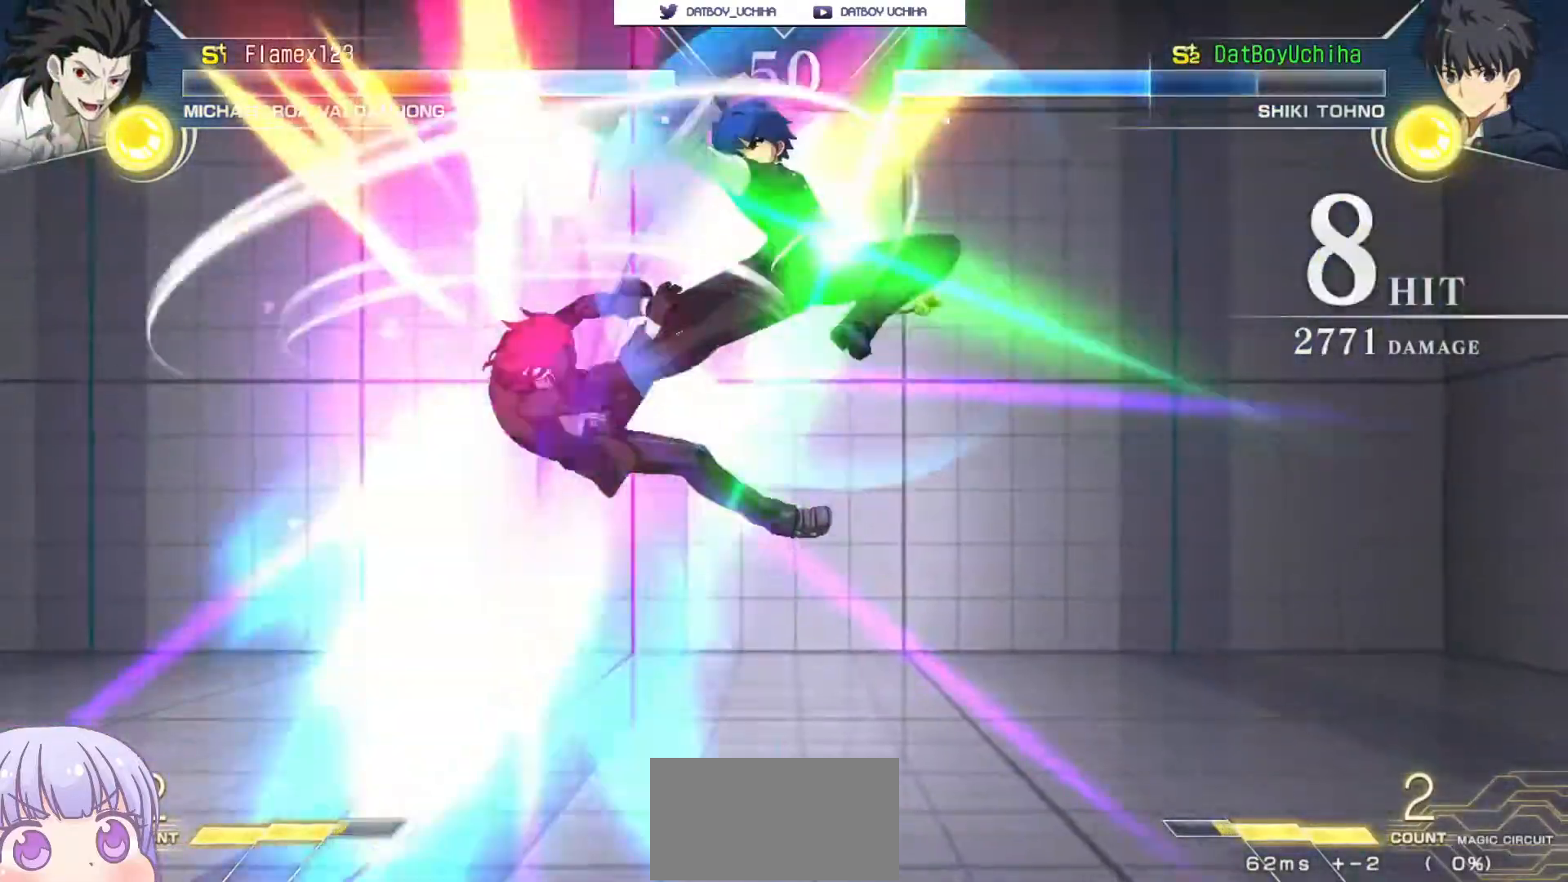
{"buttons": [], "left_stick": "center", "events": [[100, "TRIANGLE", "down"], [167, "TRIANGLE", "up"]]}
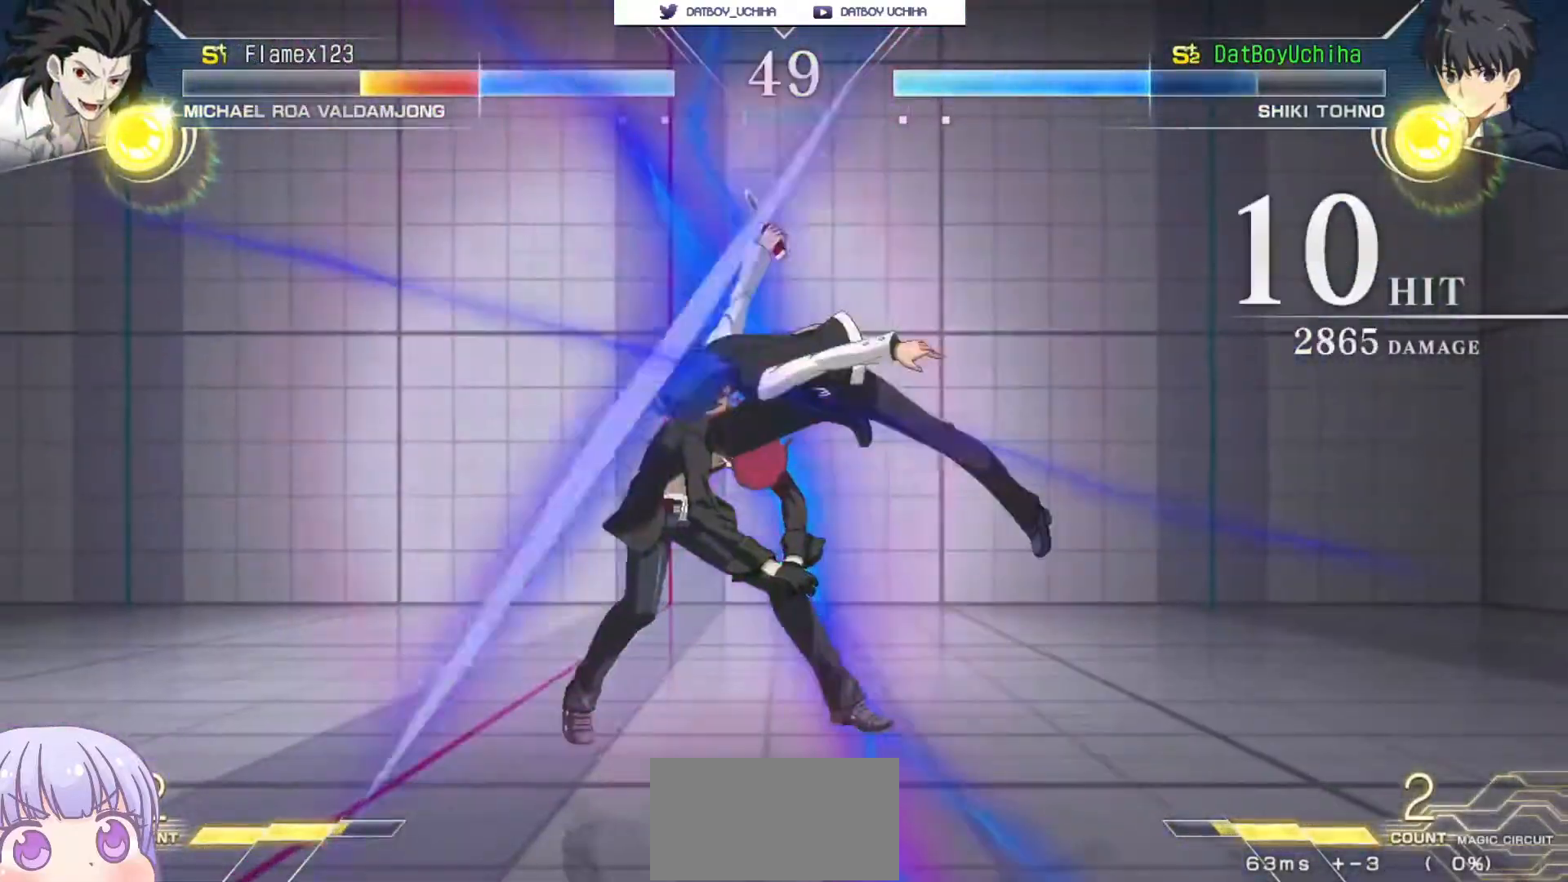
{"buttons": ["TRIANGLE"], "left_stick": "center", "events": [[100, "TRIANGLE", "down"], [183, "TRIANGLE", "up"], [450, "TRIANGLE", "down"]]}
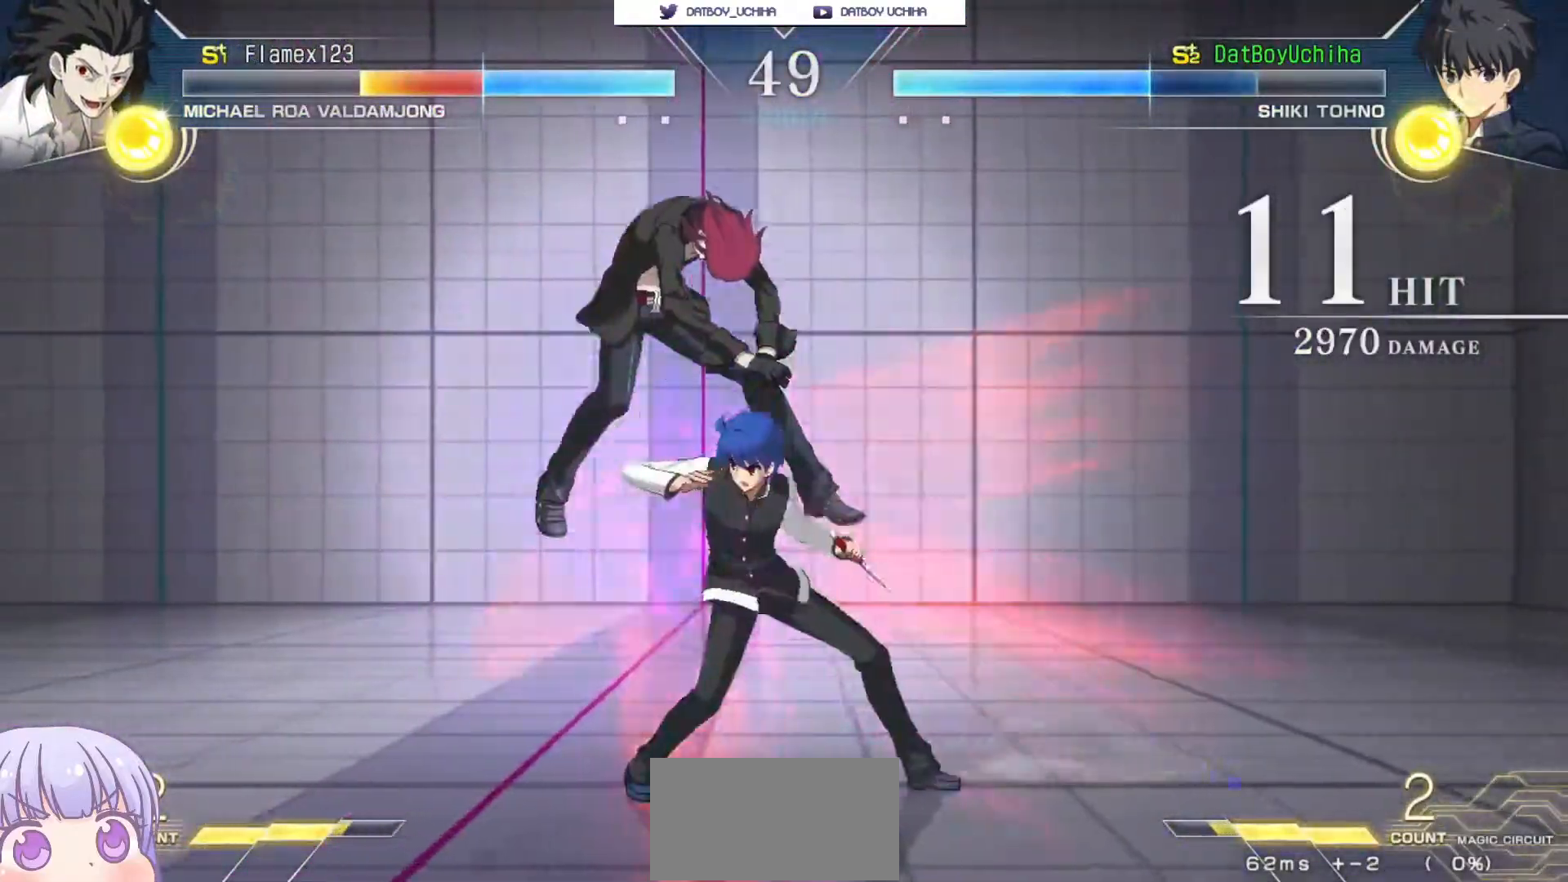
{"buttons": ["TRIANGLE"], "left_stick": "center", "events": [[50, "TRIANGLE", "up"], [200, "TRIANGLE", "down"], [300, "TRIANGLE", "up"], [500, "TRIANGLE", "down"]]}
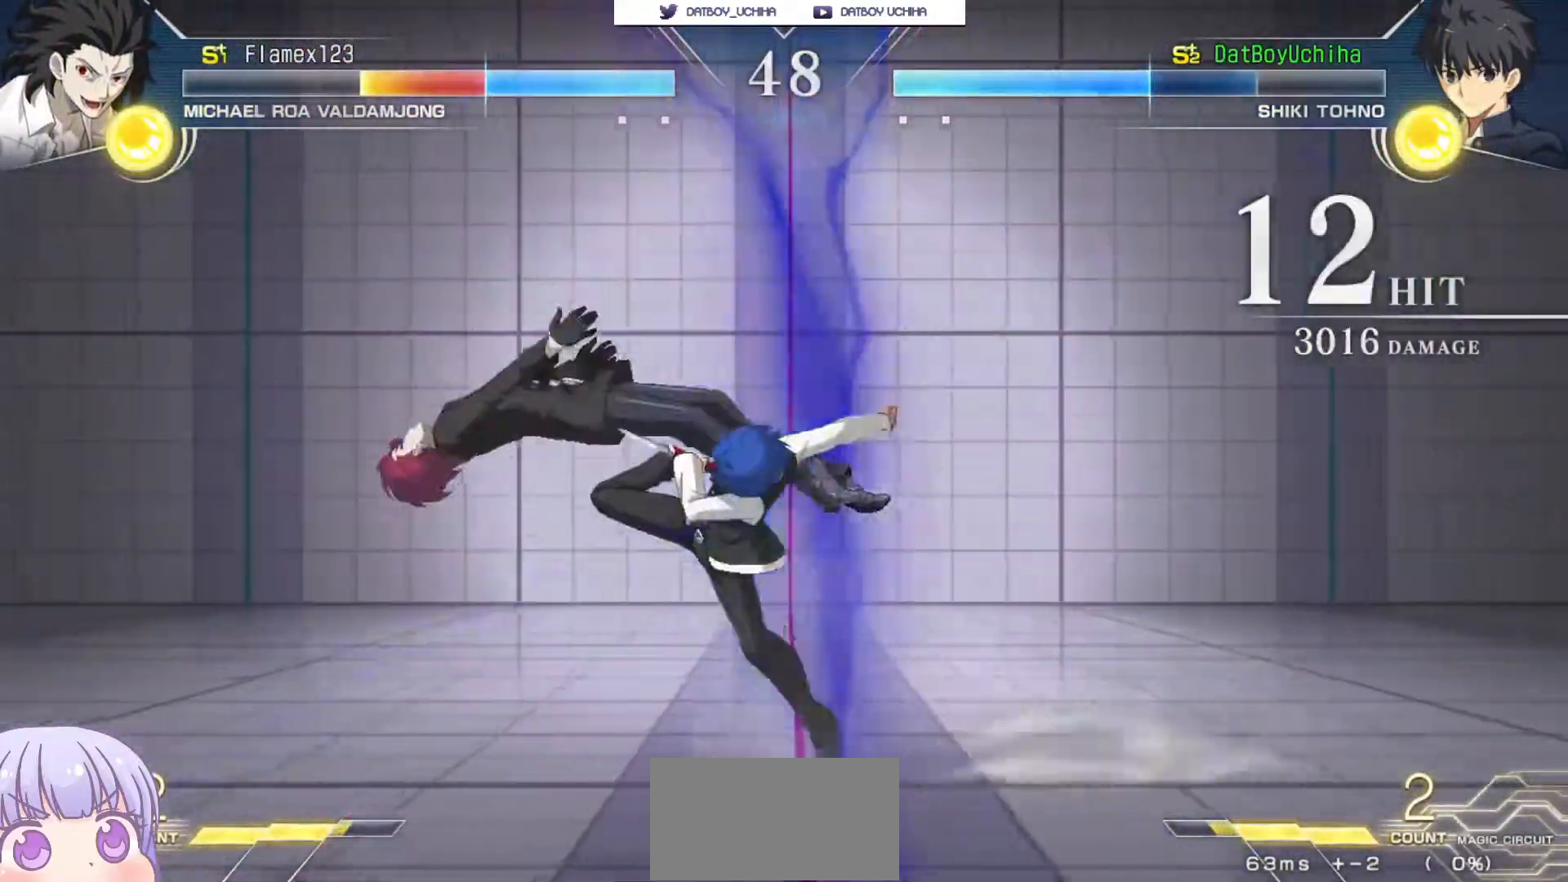
{"buttons": [], "left_stick": "center", "events": [[67, "TRIANGLE", "up"]]}
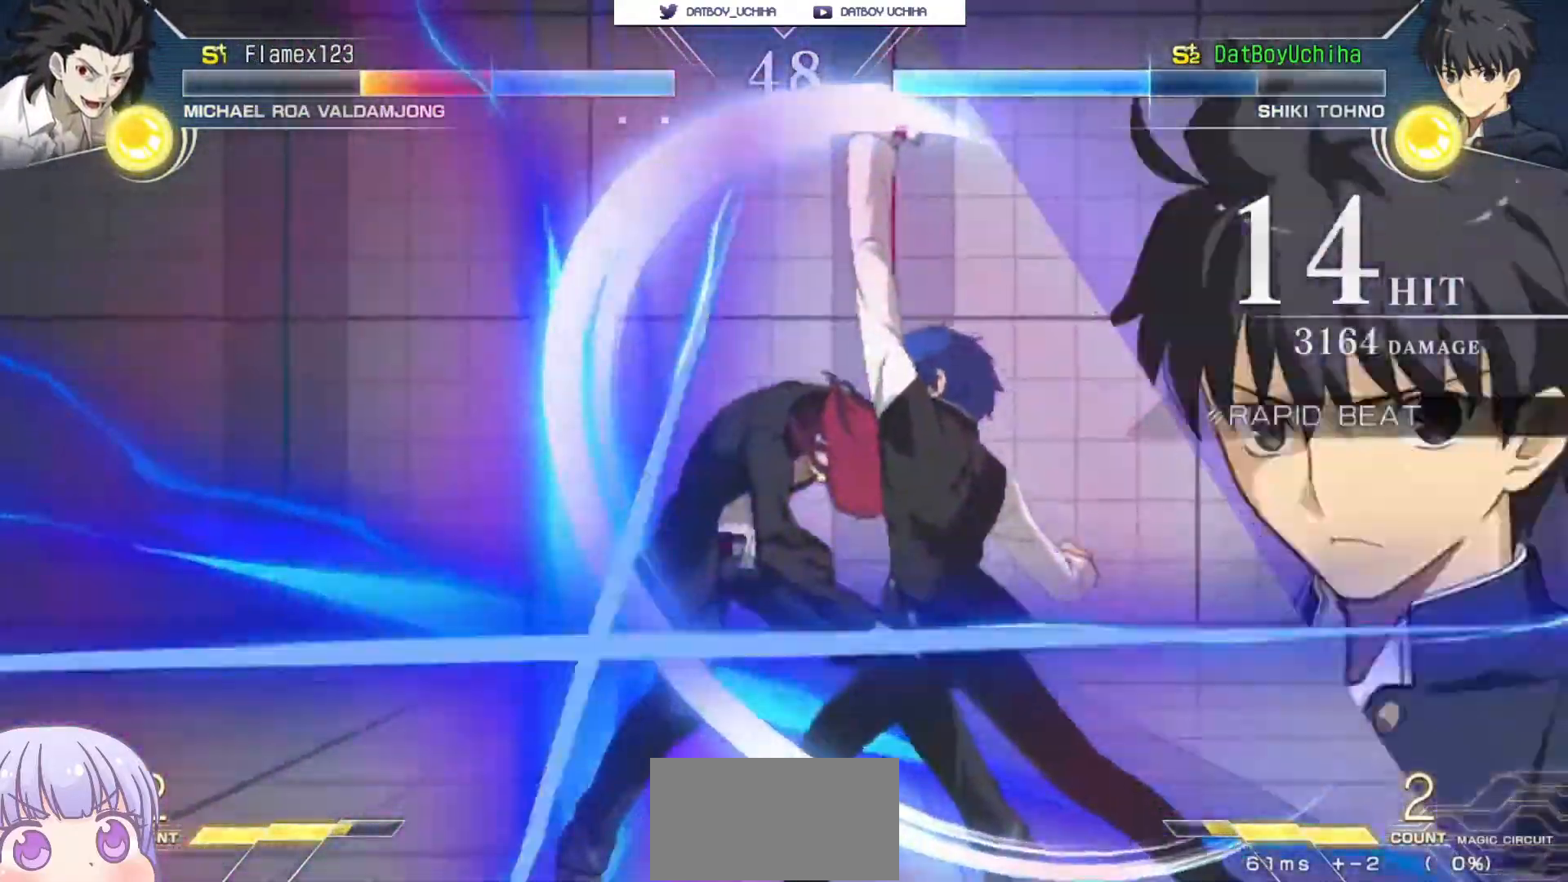
{"buttons": ["R1"], "left_stick": "center", "events": [[83, "left_stick", "right"], [133, "left_stick", "down"], [233, "SQUARE", "down"], [250, "left_stick", "center"], [283, "SQUARE", "up"], [350, "left_stick", "down"], [400, "left_stick", "center"], [483, "R1", "down"]]}
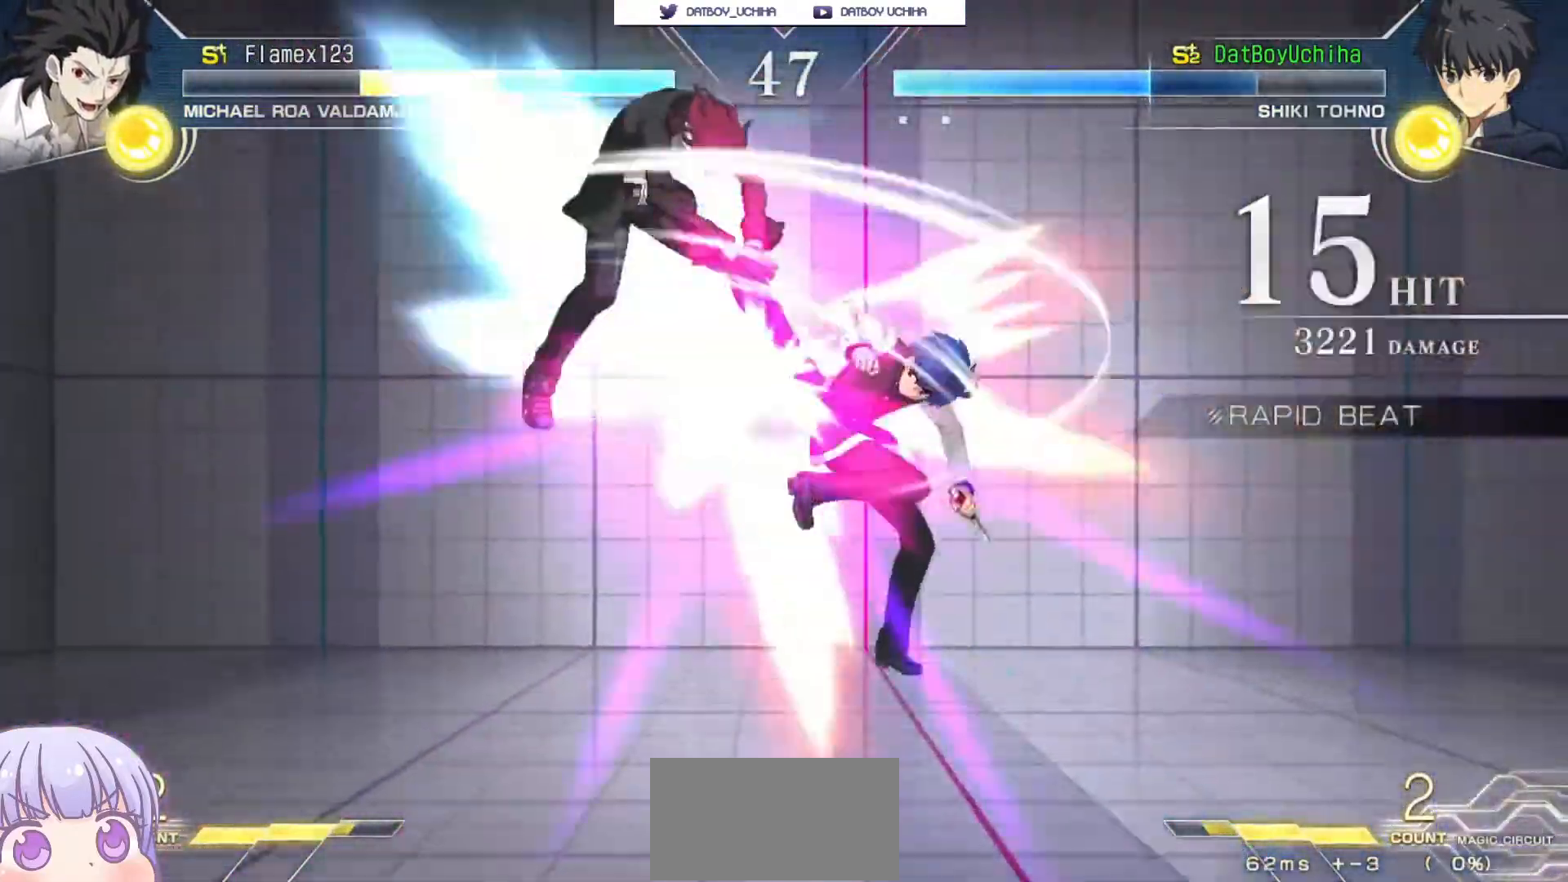
{"buttons": ["START"], "left_stick": "center", "events": [[17, "R1", "up"], [300, "START", "down"], [450, "START", "up"], [500, "START", "down"]]}
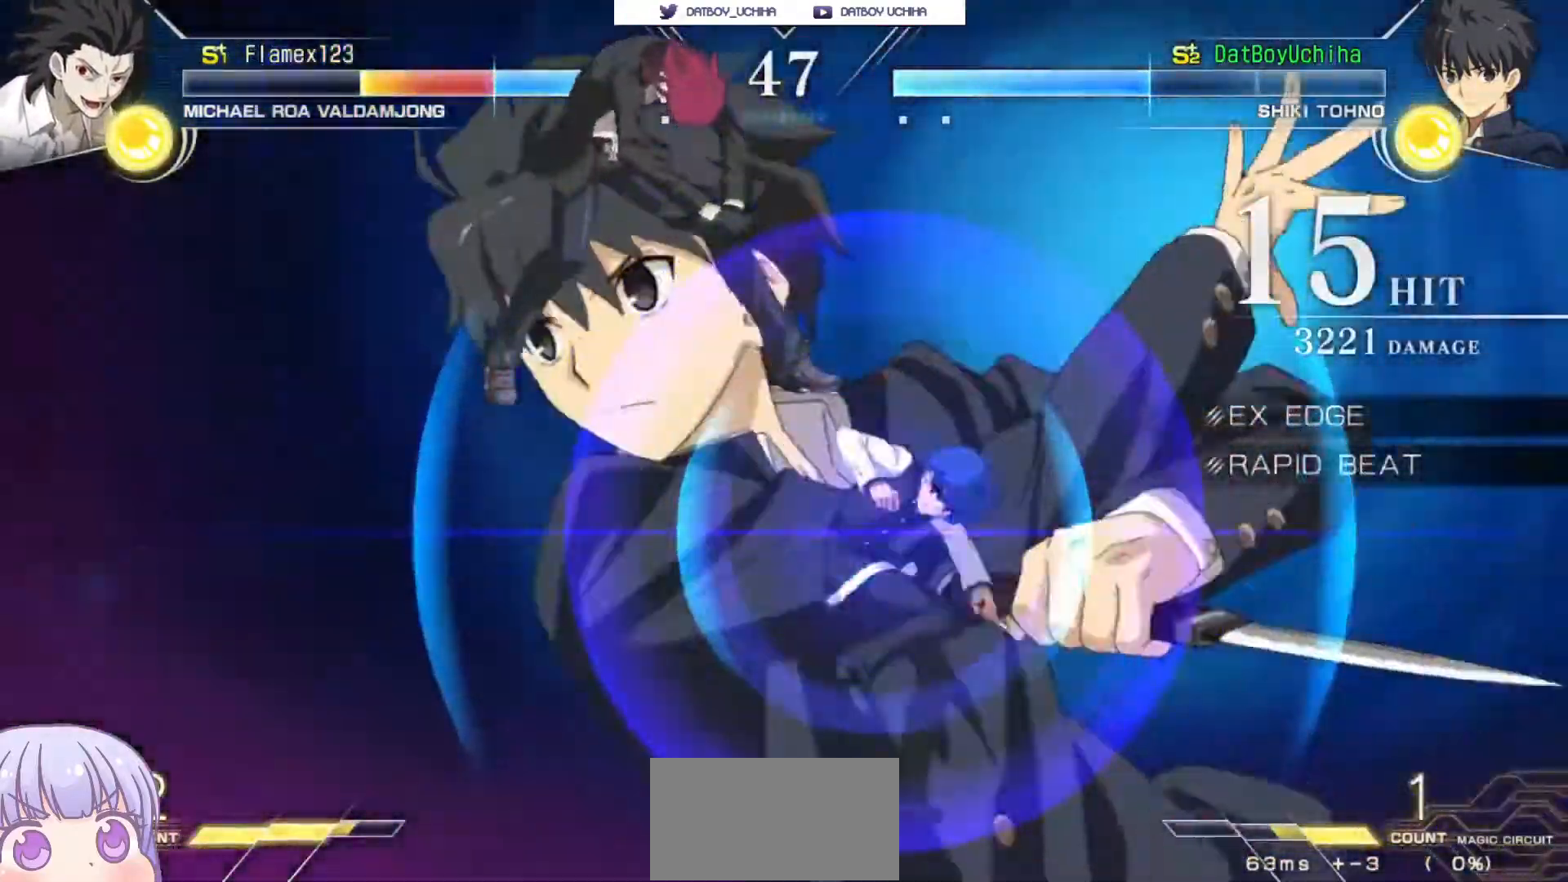
{"buttons": [], "left_stick": "right"}
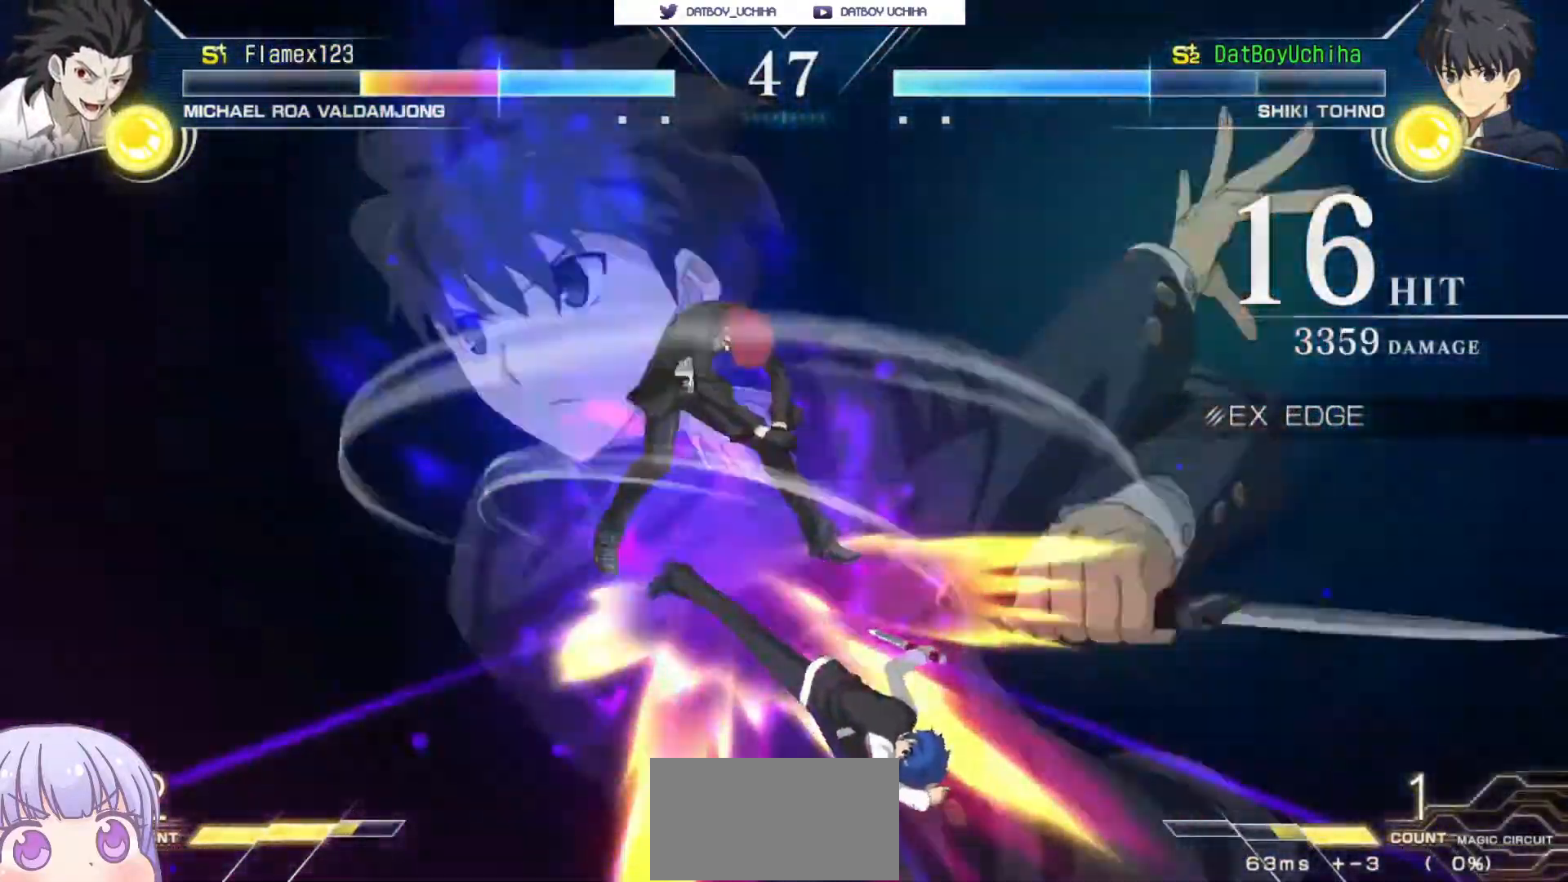
{"buttons": [], "left_stick": "center"}
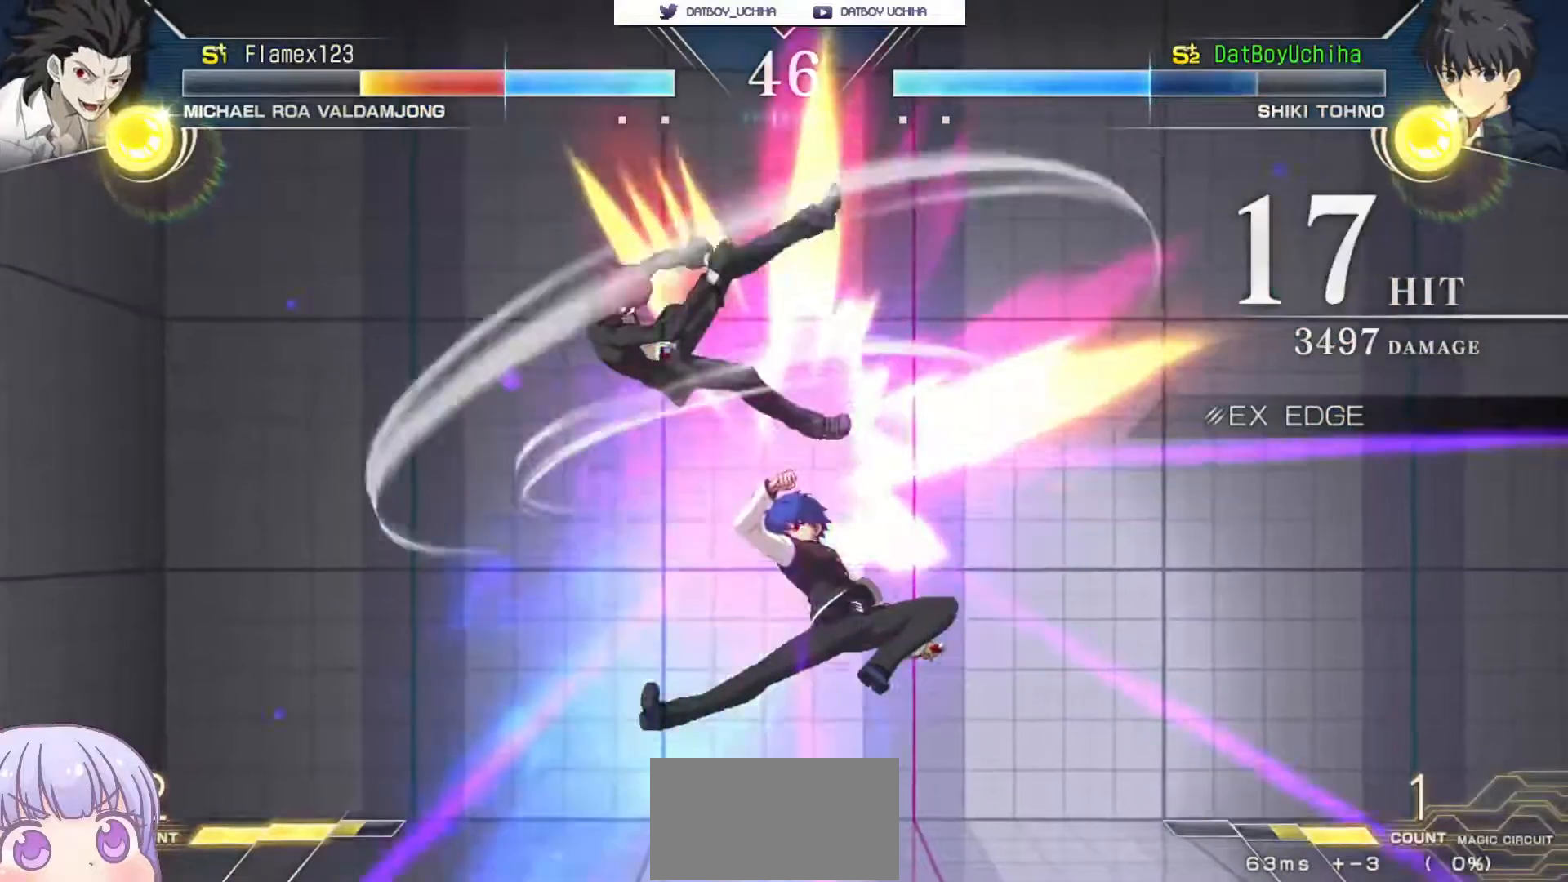
{"buttons": [], "left_stick": "center", "events": []}
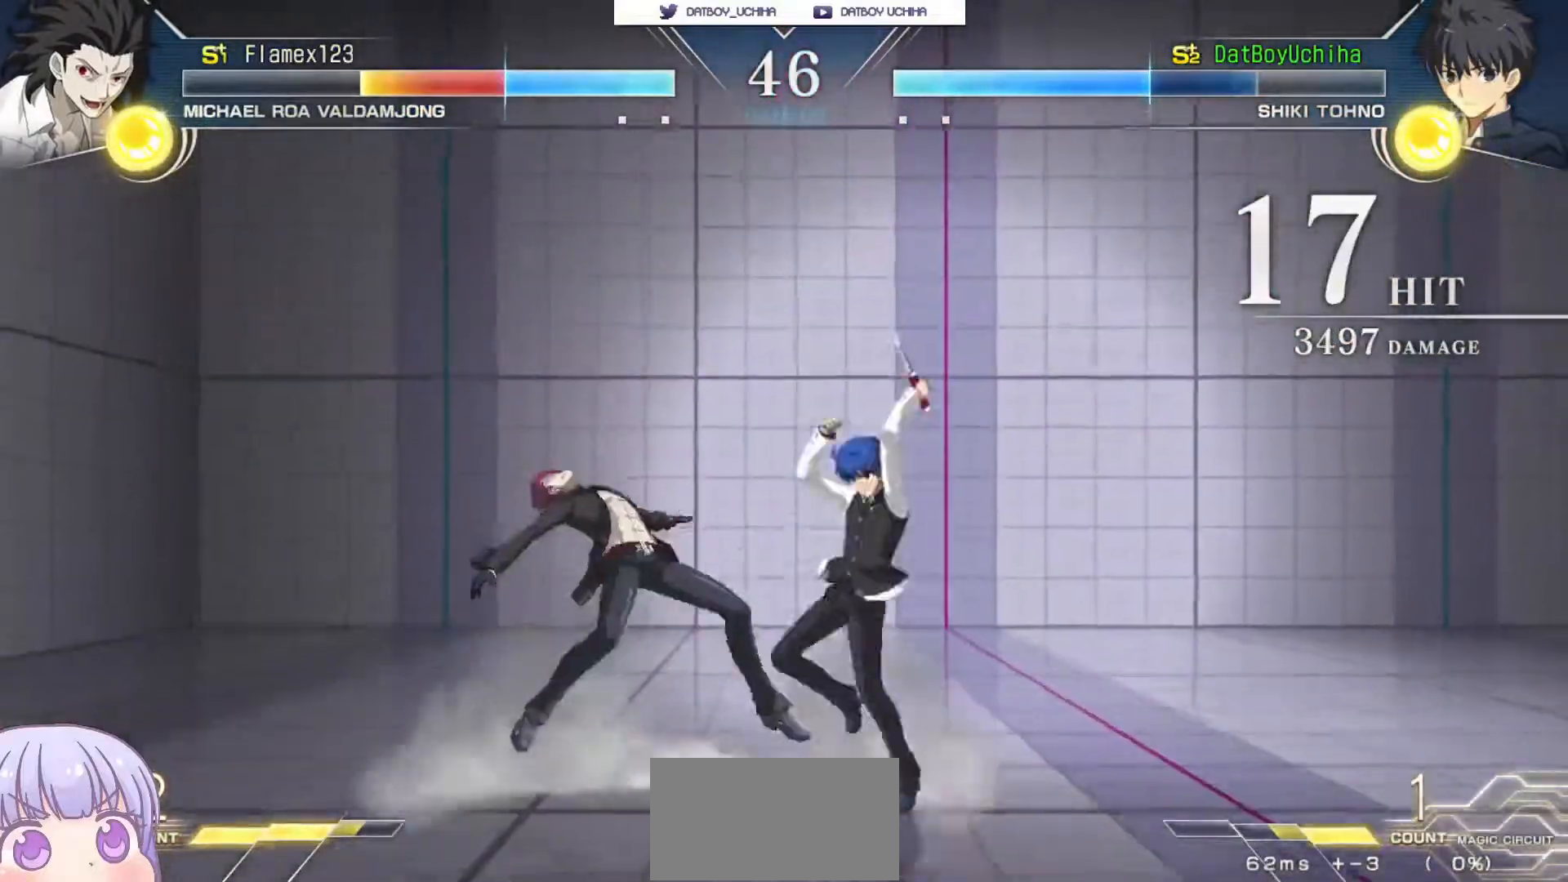
{"buttons": [], "left_stick": "up-left", "events": [[100, "SQUARE", "down"], [200, "SQUARE", "up"], [500, "left_stick", "up-left"]]}
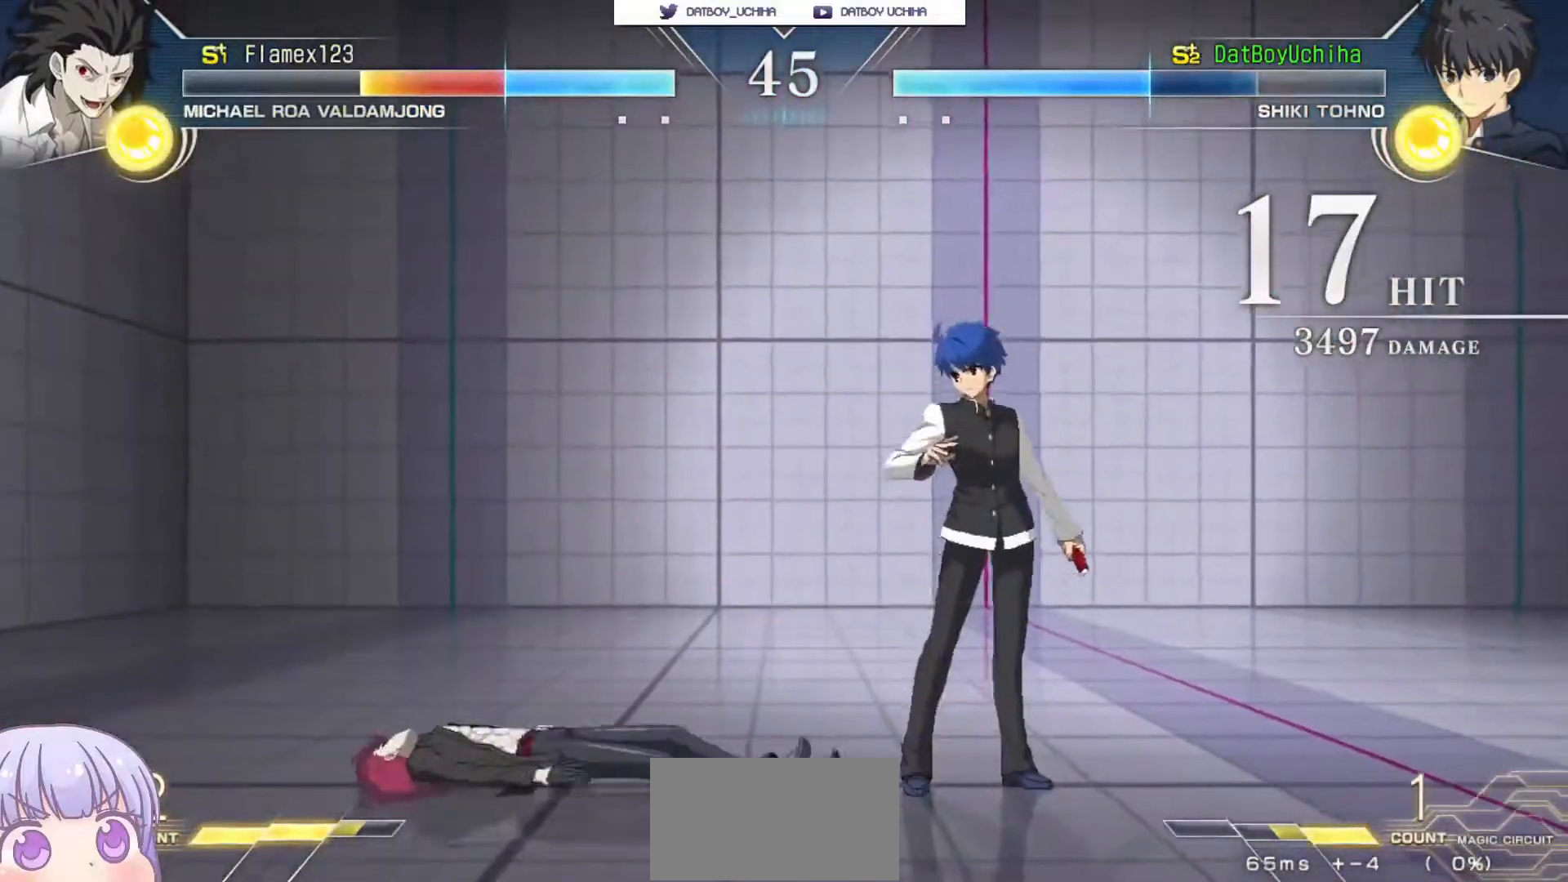
{"buttons": [], "left_stick": "center", "events": [[167, "left_stick", "center"]]}
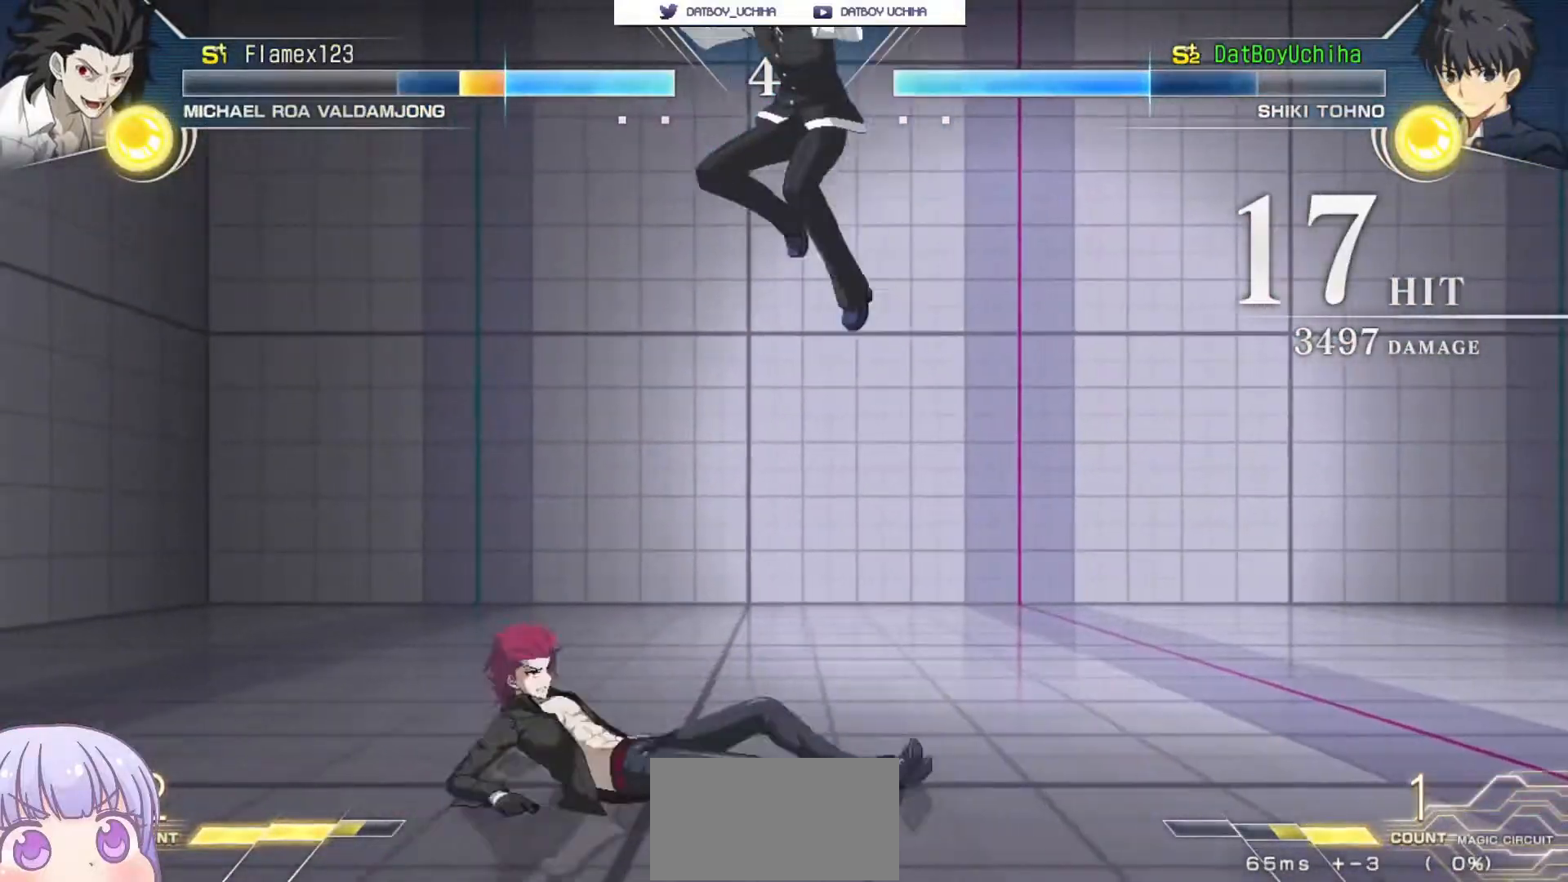
{"buttons": [], "left_stick": "center", "events": [[217, "SQUARE", "down"], [217, "left_stick", "down-right"], [283, "left_stick", "down"], [300, "SQUARE", "up"], [383, "TRIANGLE", "down"], [417, "TRIANGLE", "up"], [483, "left_stick", "center"]]}
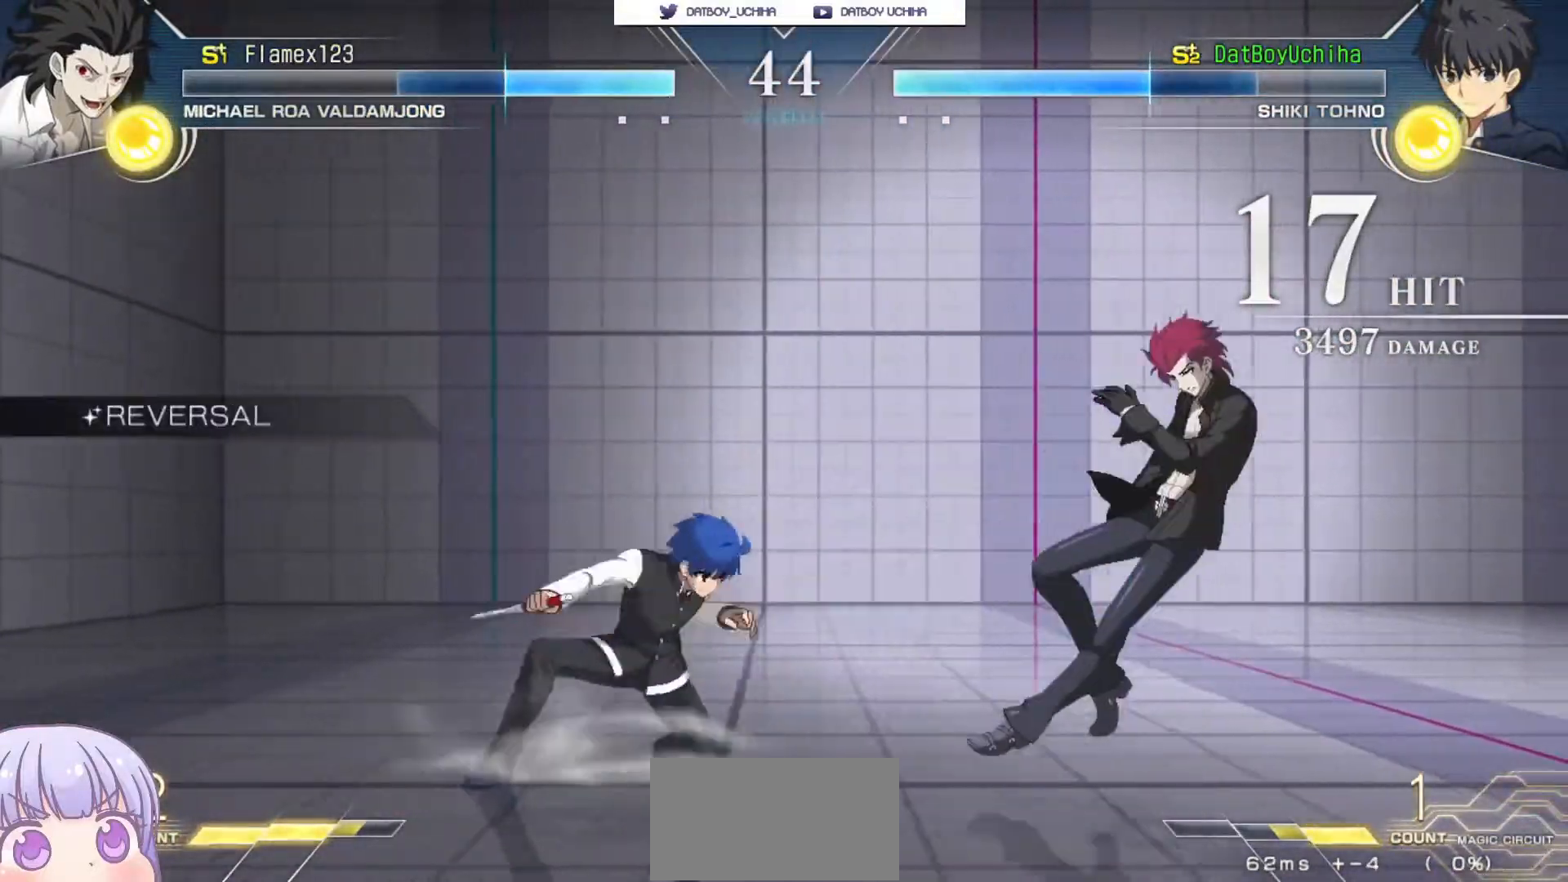
{"buttons": [], "left_stick": "center", "events": []}
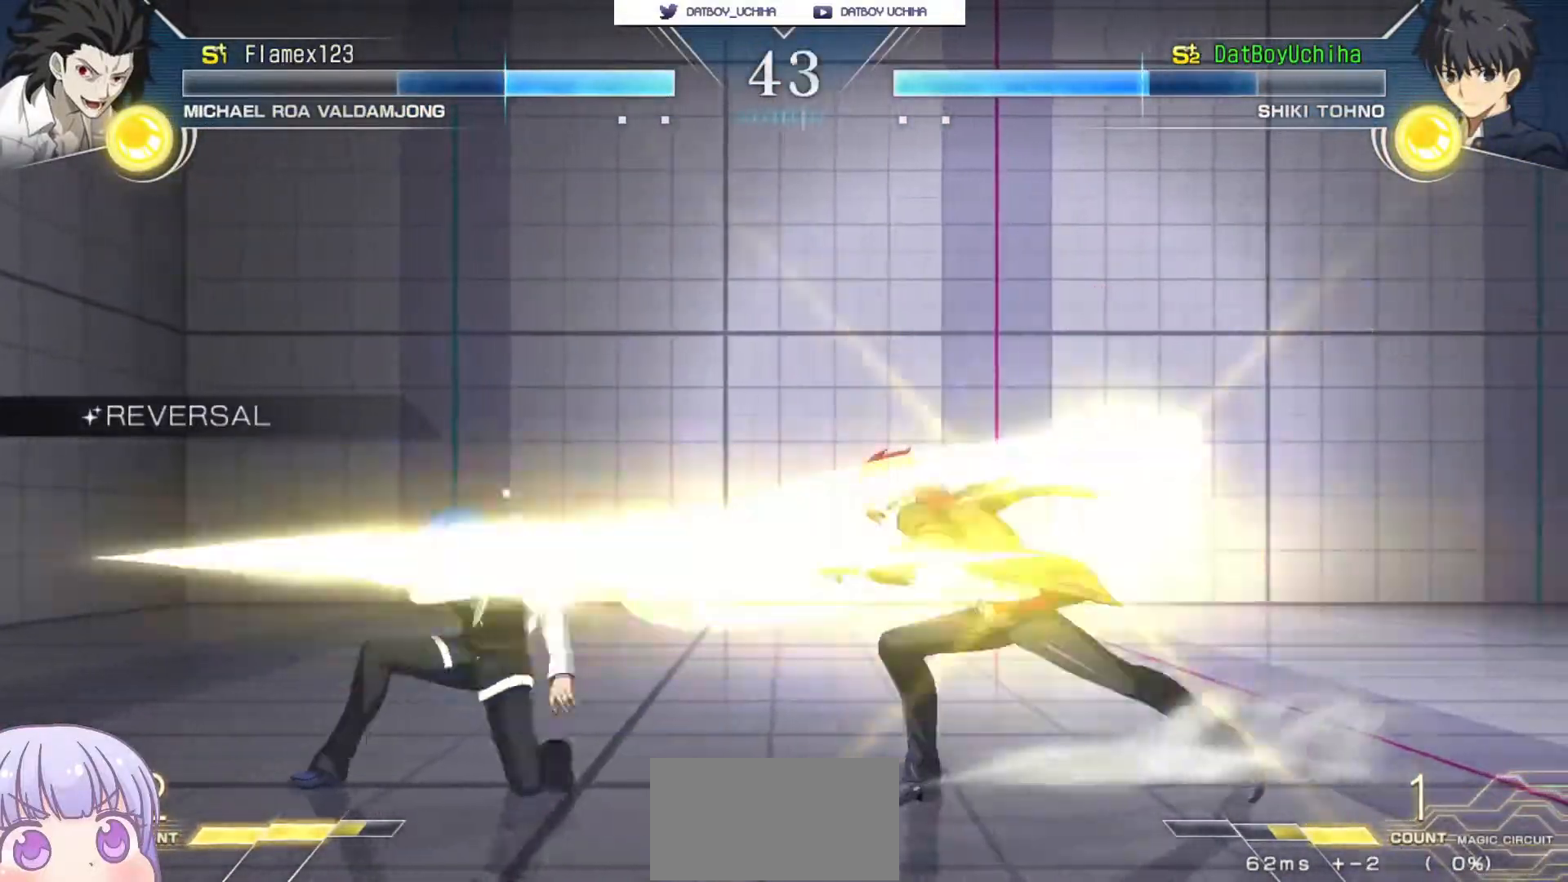
{"buttons": [], "left_stick": "center"}
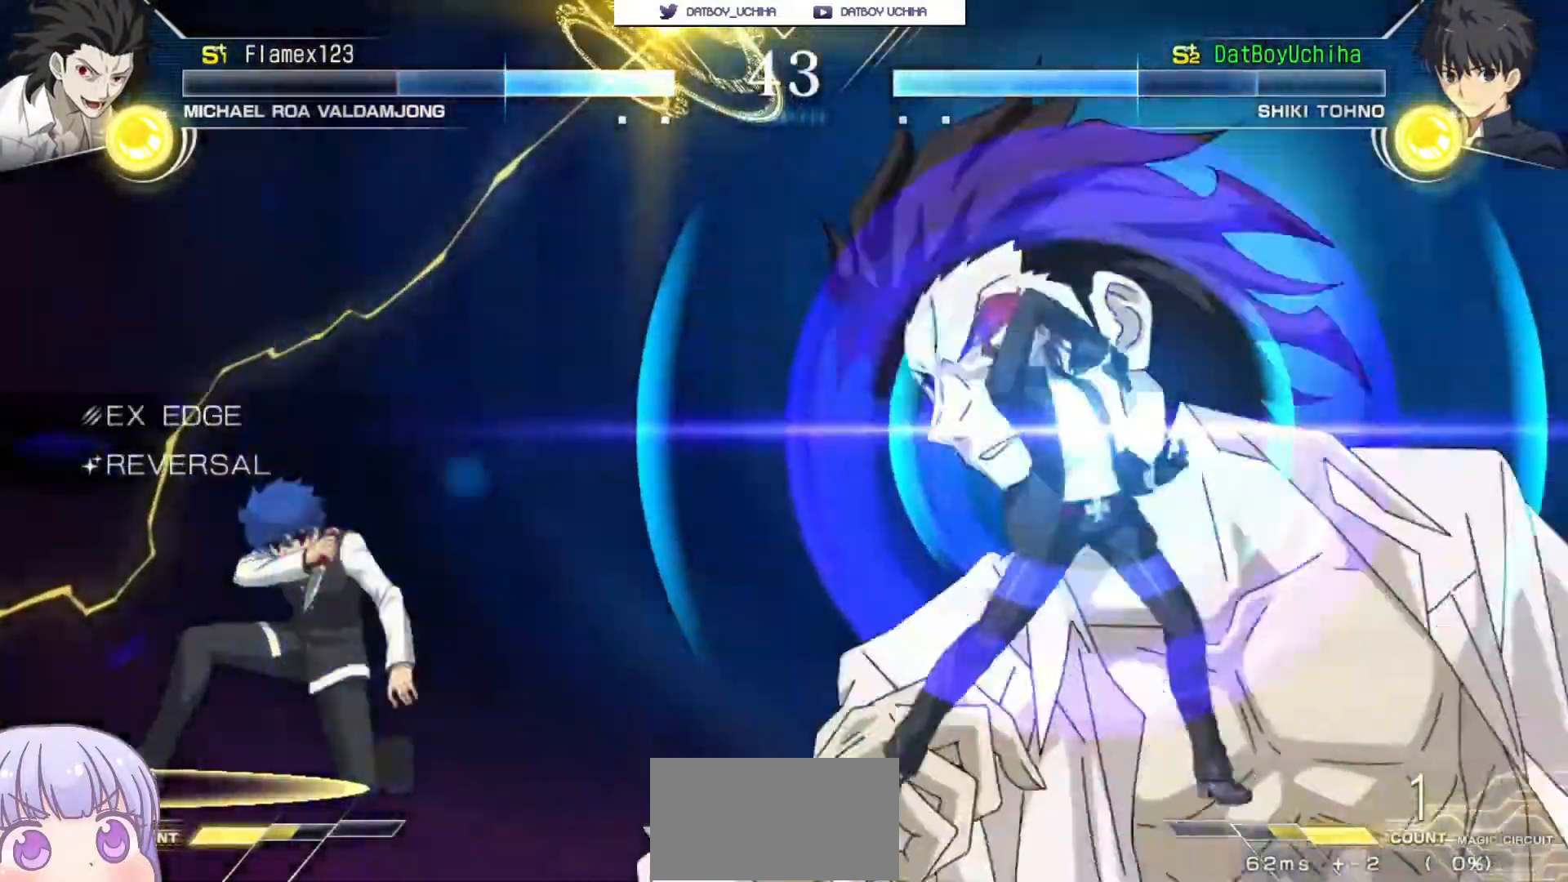
{"buttons": [], "left_stick": "center", "events": [[283, "CROSS", "down"], [417, "CROSS", "up"]]}
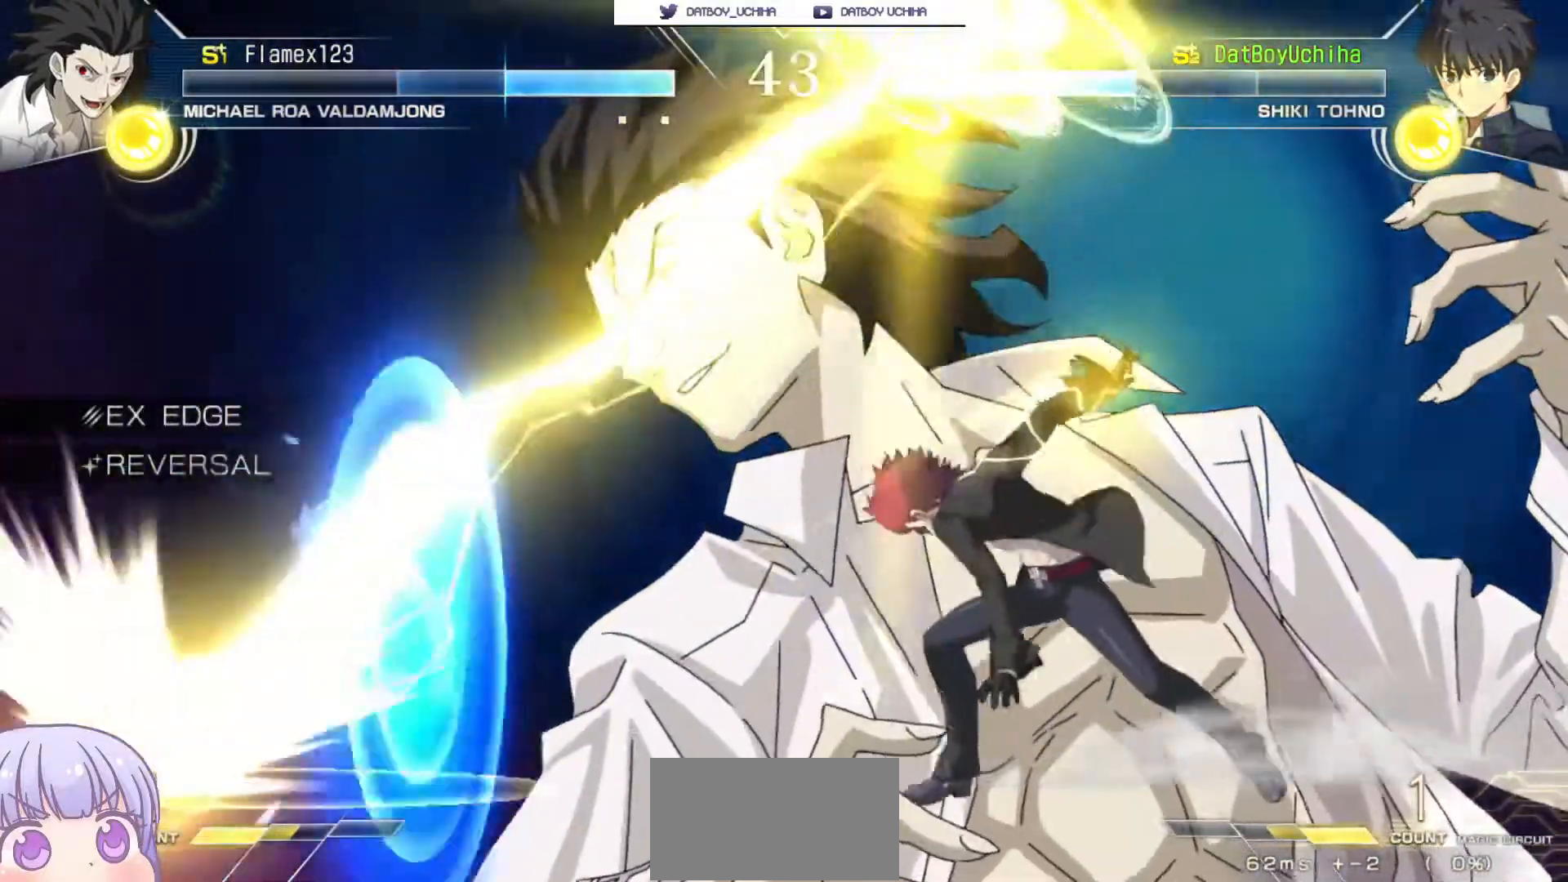
{"buttons": [], "left_stick": "center"}
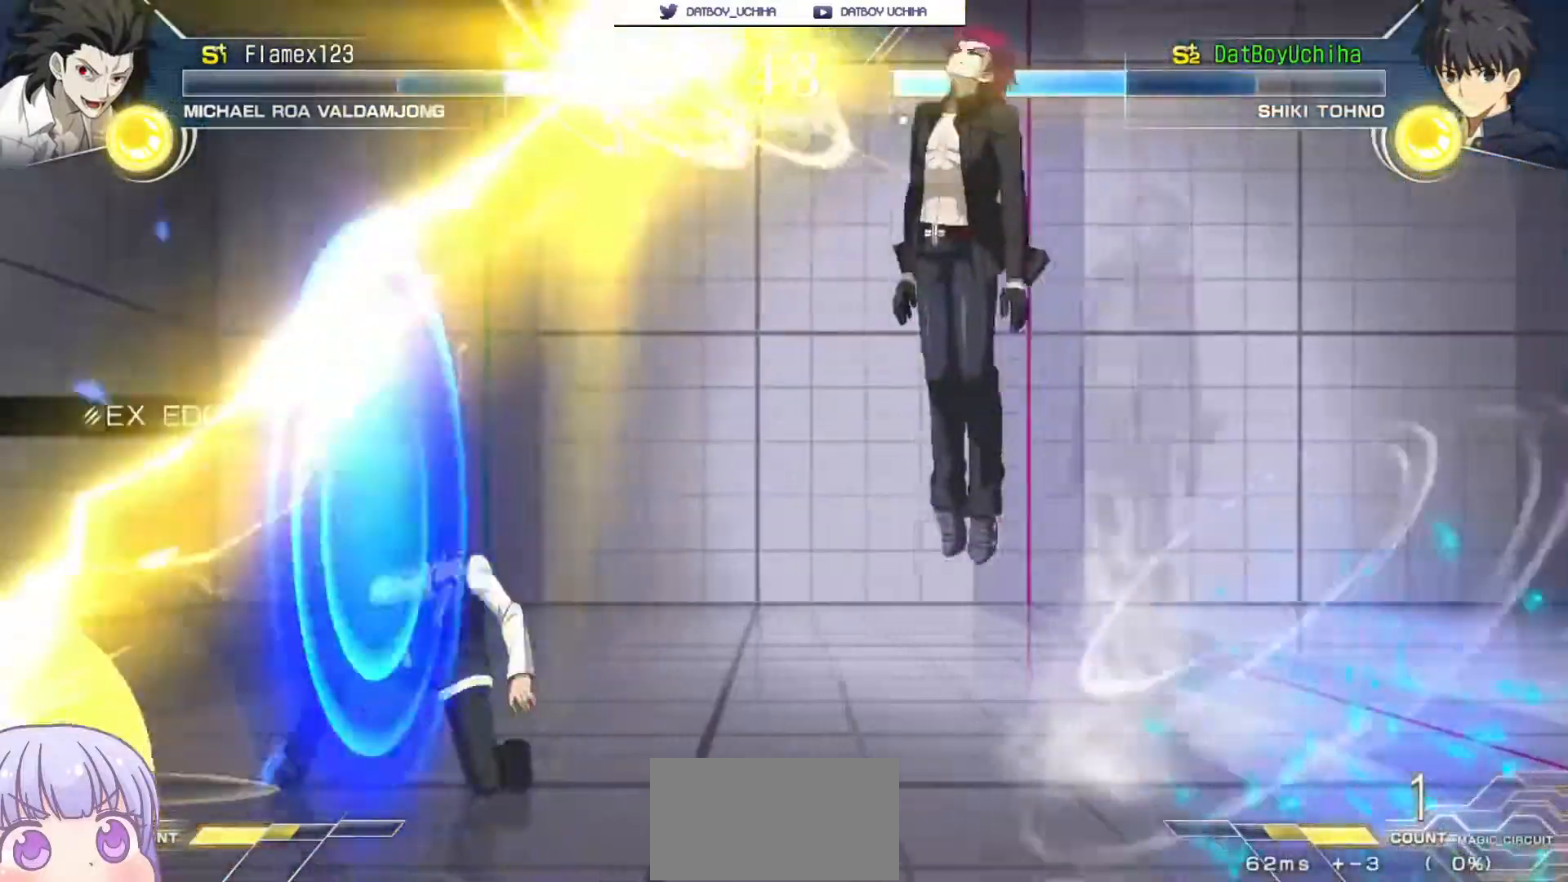
{"buttons": ["SQUARE"], "left_stick": "up-left", "events": [[183, "left_stick", "up-left"], [450, "SQUARE", "down"]]}
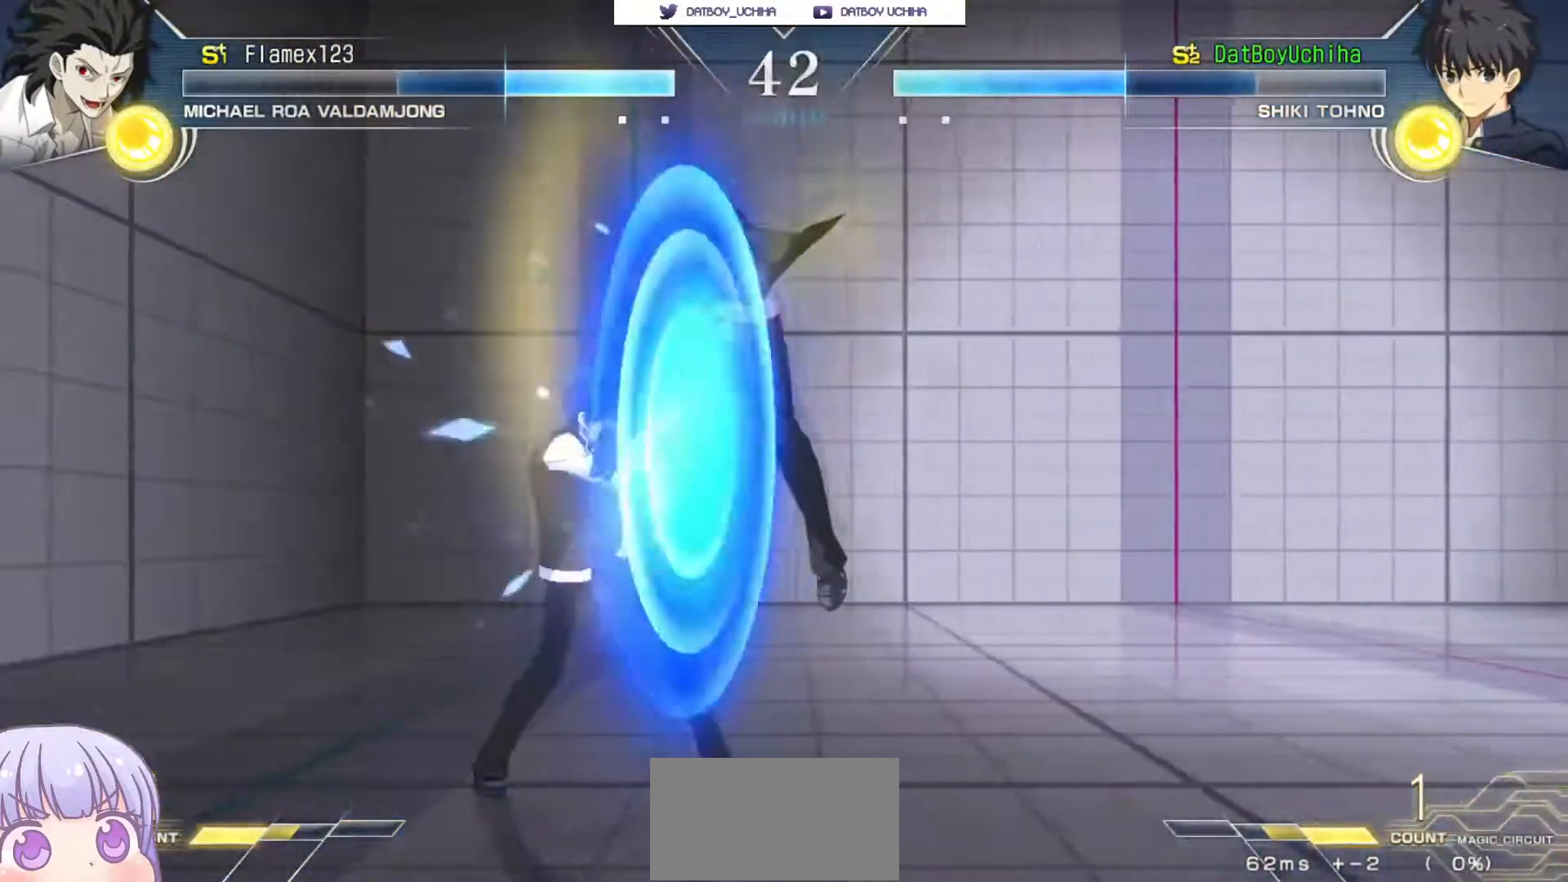
{"buttons": [], "left_stick": "center", "events": [[17, "SQUARE", "up"], [117, "SQUARE", "down"], [167, "SQUARE", "up"], [283, "left_stick", "center"]]}
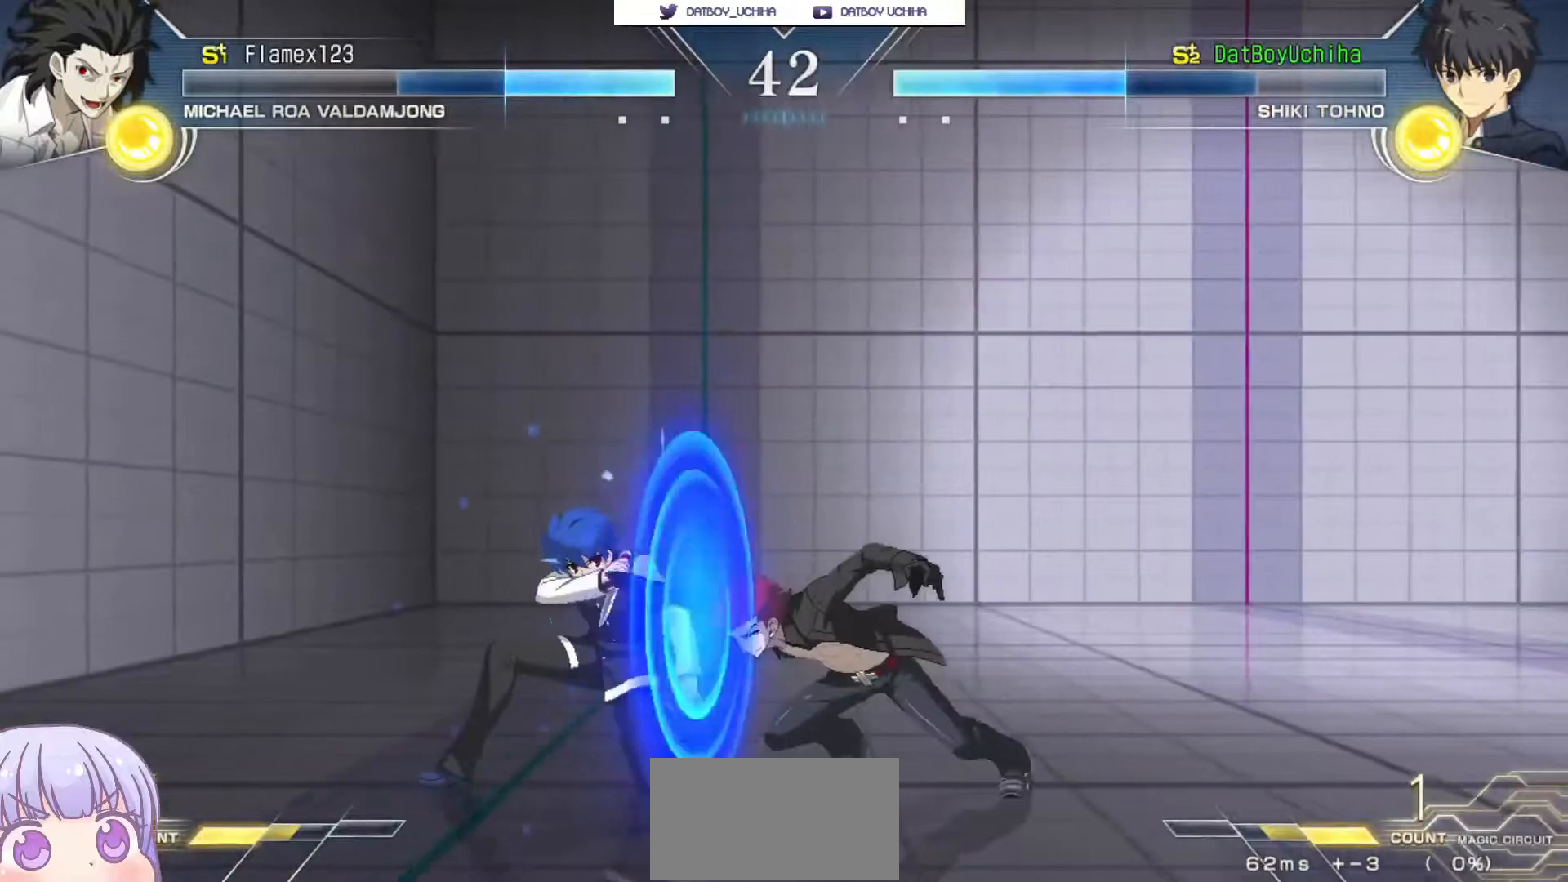
{"buttons": [], "left_stick": "down-left"}